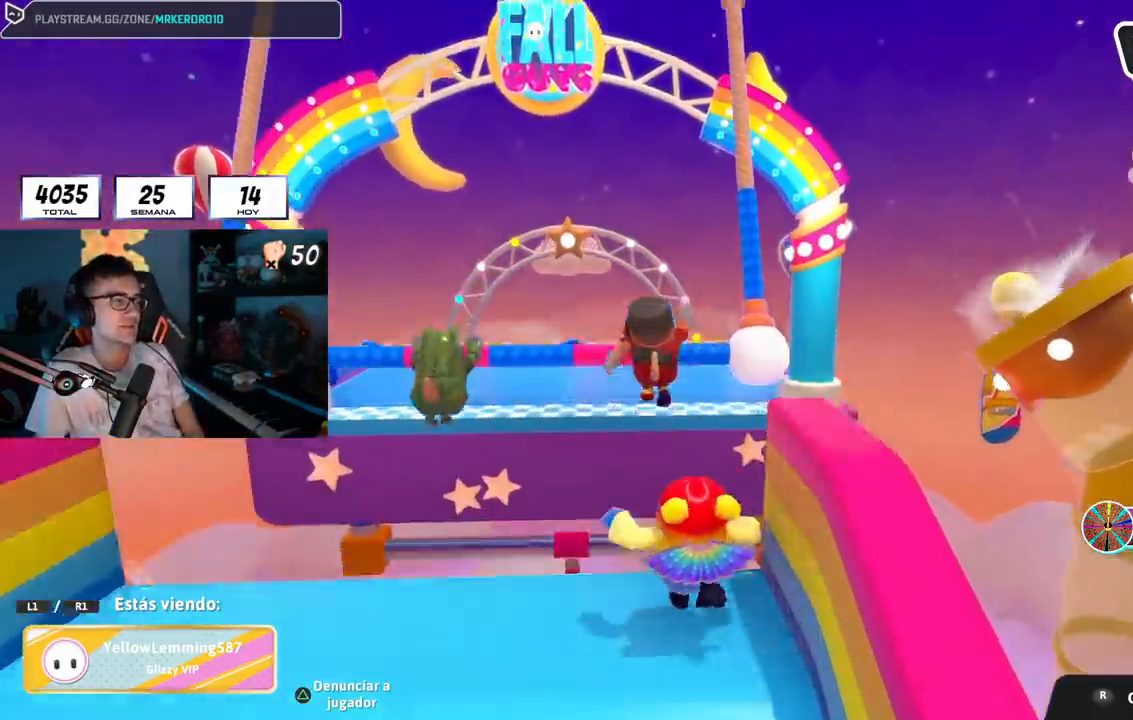
Gameplay with a controller (PlayStation layout); each line is a JSON object with the inputs held at the frame after it (dt_ms = milliseconds from this image to that frame). "events" lists button and stick changes between this image and that frame as [ms after this image, input, new state], when the widget could be followed in between.
{"dt_ms": 500, "buttons": ["L1"], "left_stick": "center", "right_stick": "center", "events": [[167, "L1", "down"]]}
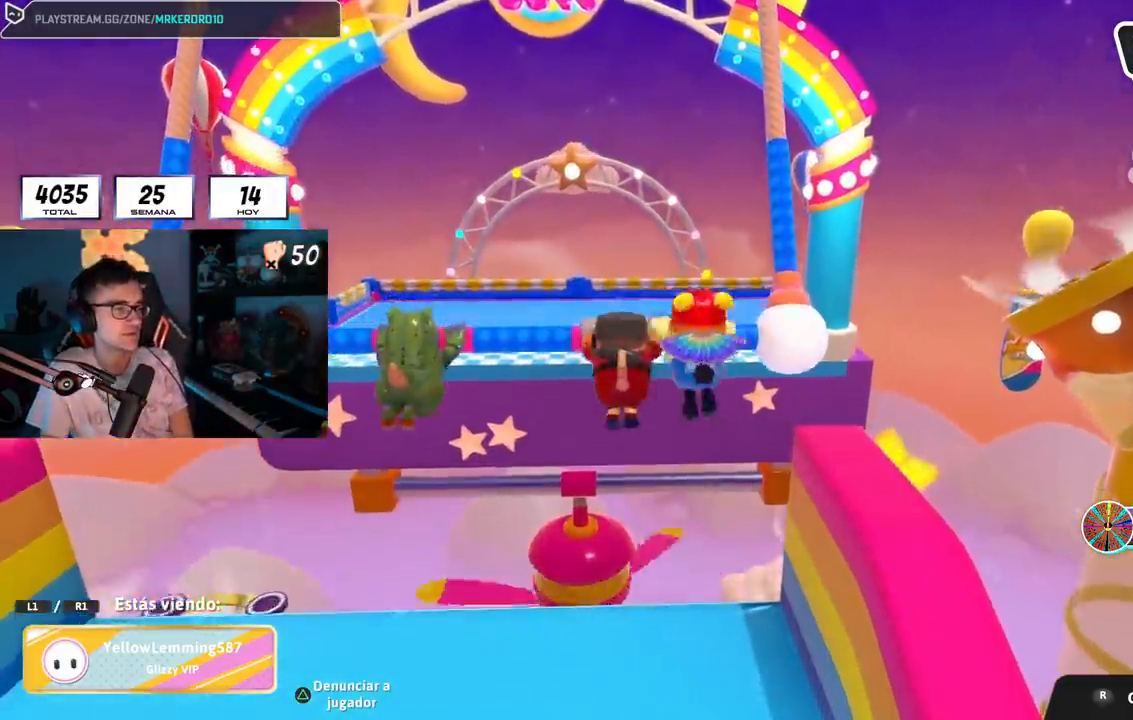
{"dt_ms": 501, "buttons": [], "left_stick": "center", "right_stick": "center", "events": [[501, "L1", "up"]]}
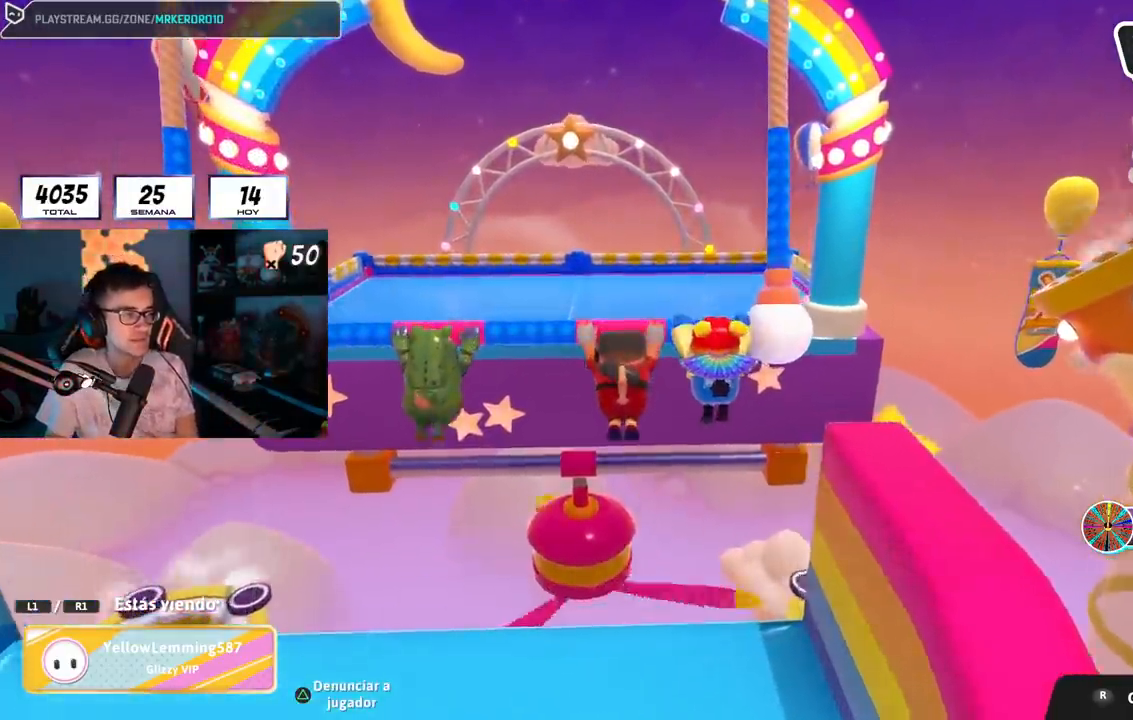
{"dt_ms": 500, "buttons": [], "left_stick": "center", "right_stick": "center", "events": [[50, "L1", "down"], [100, "L1", "up"]]}
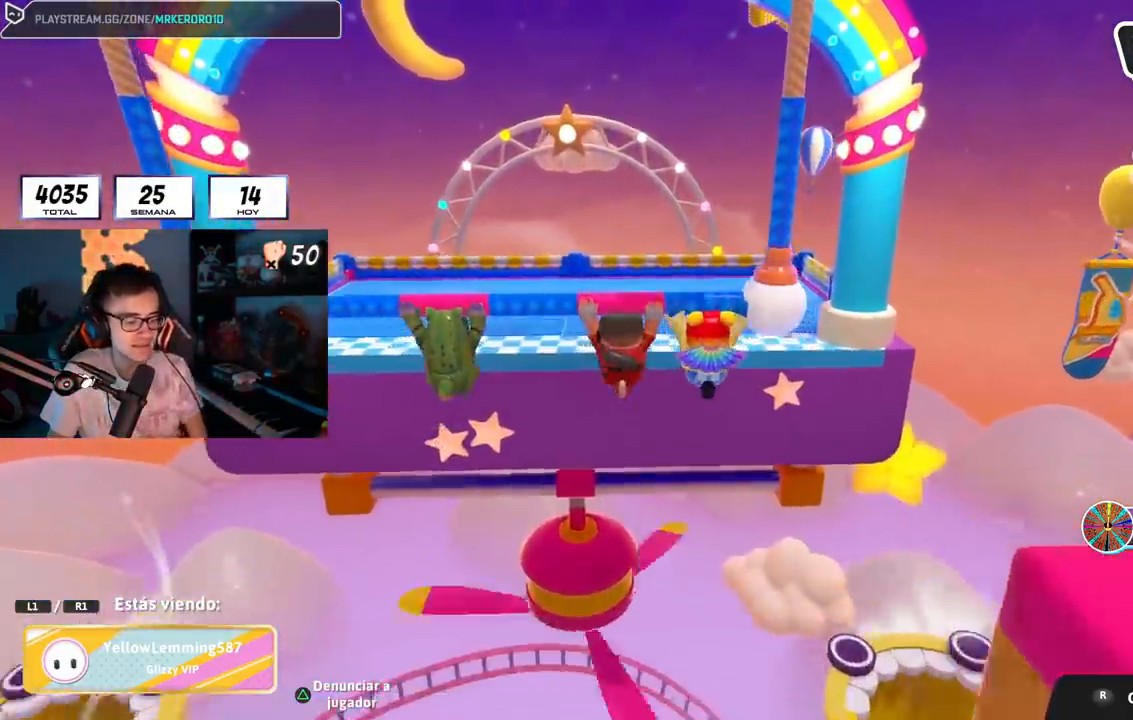
{"dt_ms": 501, "buttons": [], "left_stick": "center", "right_stick": "center", "events": []}
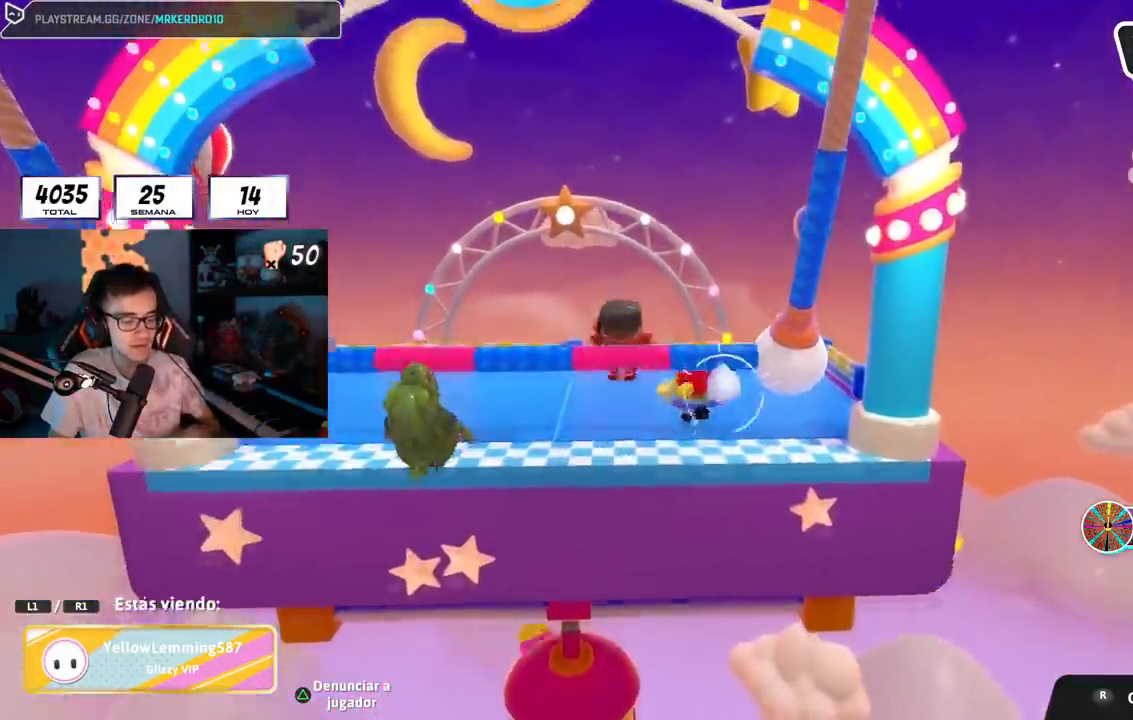
{"dt_ms": 500, "buttons": [], "left_stick": "center", "right_stick": "center", "events": []}
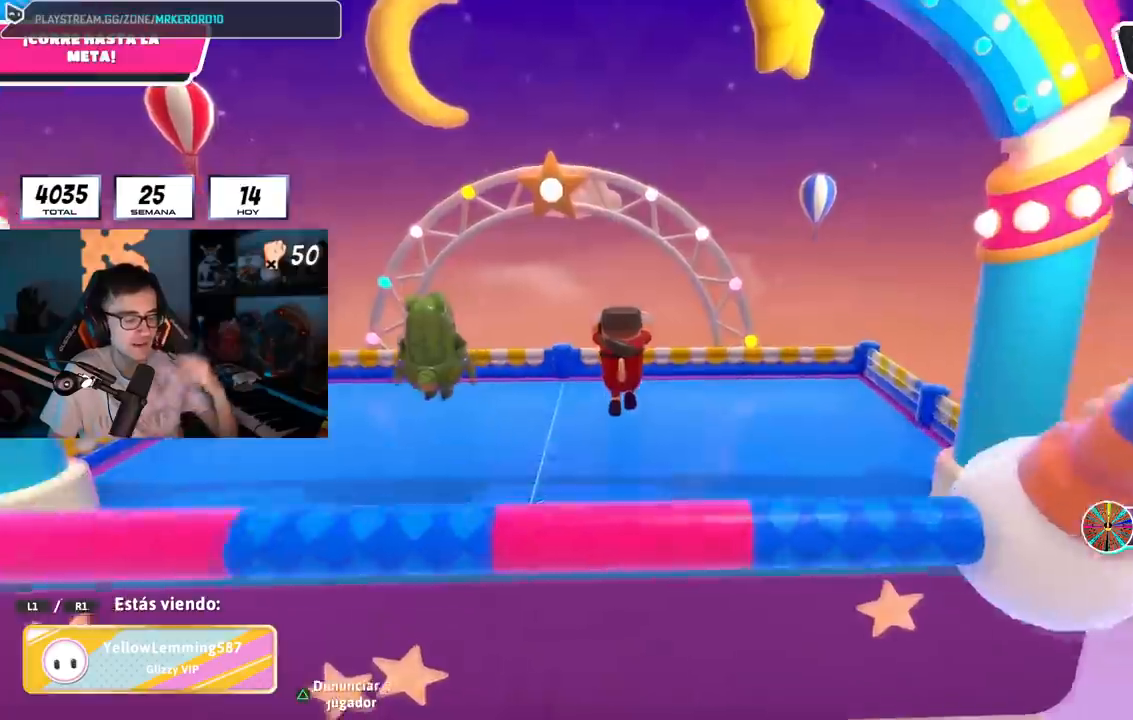
{"dt_ms": 501, "buttons": [], "left_stick": "center", "right_stick": "center", "events": []}
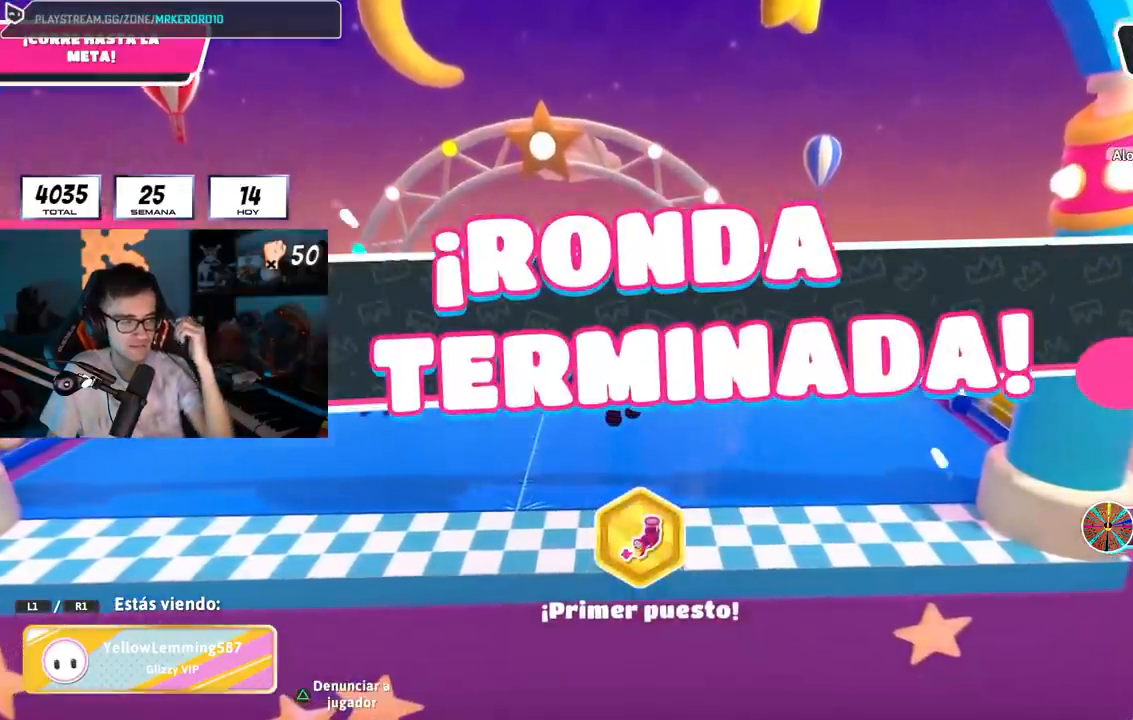
{"dt_ms": 500, "buttons": [], "left_stick": "center", "right_stick": "center", "events": []}
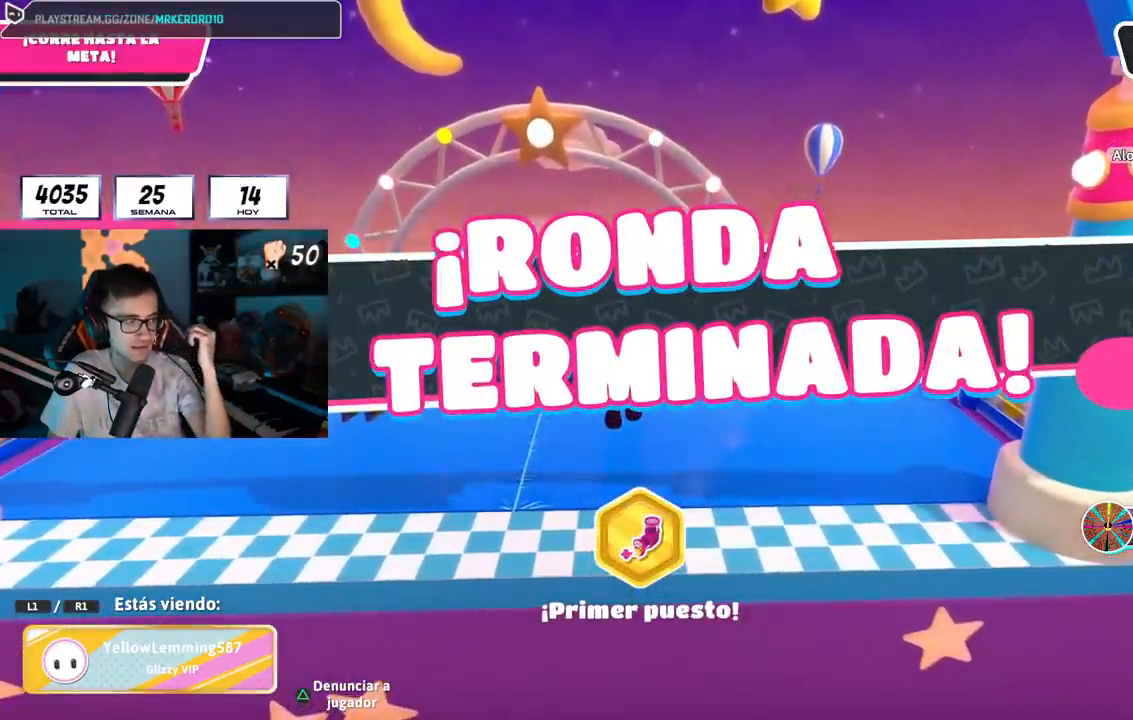
{"dt_ms": 501, "buttons": [], "left_stick": "center", "right_stick": "center", "events": []}
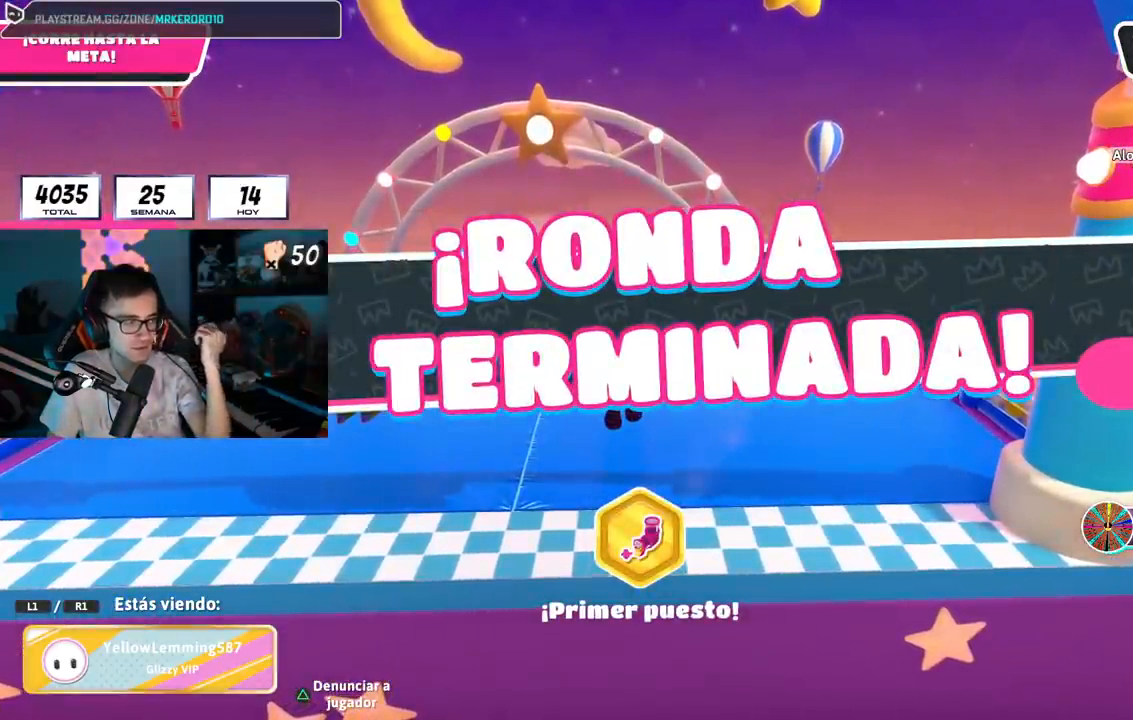
{"dt_ms": 500, "buttons": [], "left_stick": "center", "right_stick": "center", "events": []}
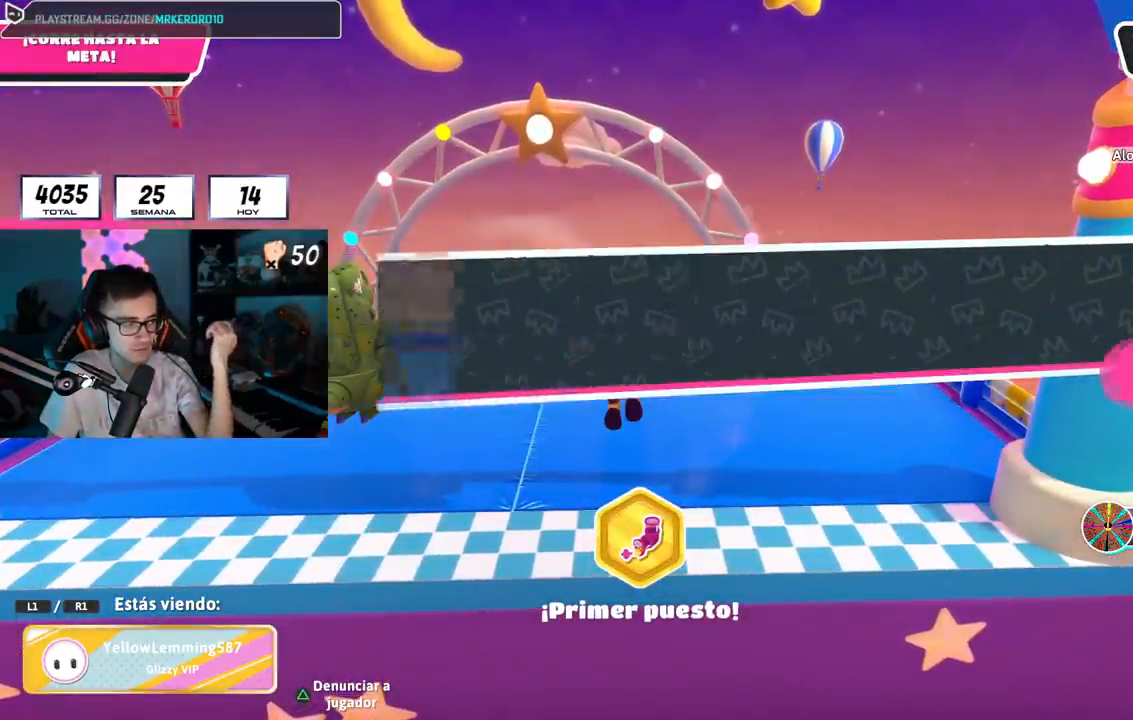
{"dt_ms": 501, "buttons": [], "left_stick": "center", "right_stick": "center", "events": []}
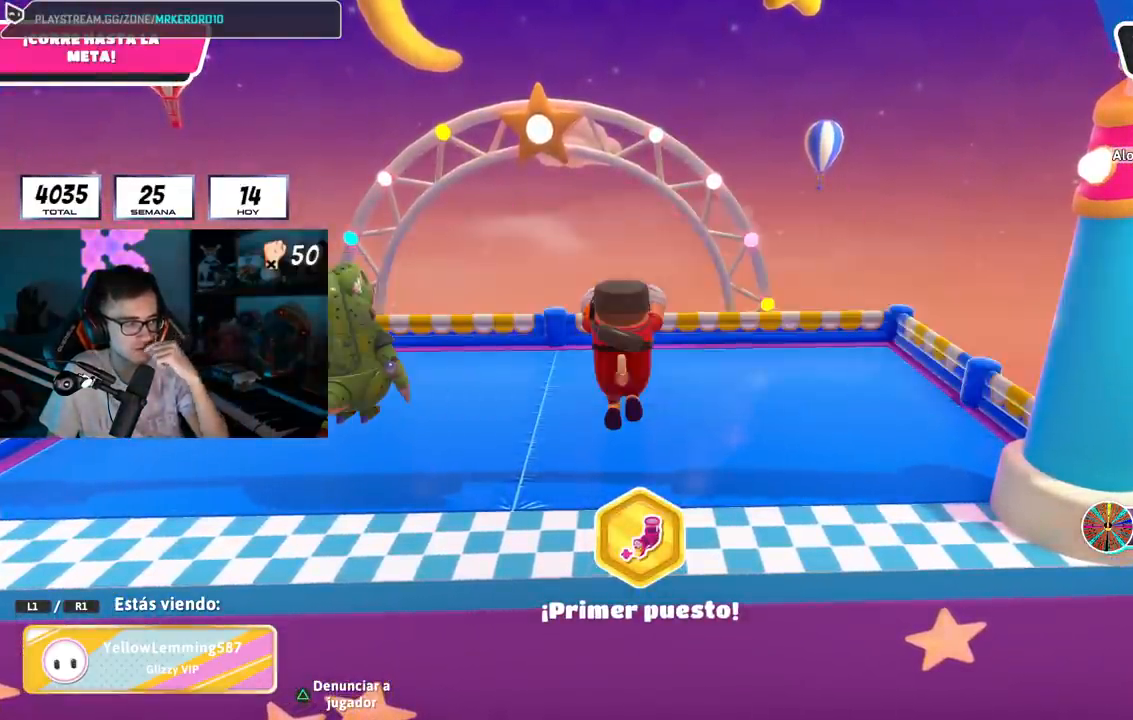
{"dt_ms": 500, "buttons": [], "left_stick": "center", "right_stick": "center", "events": []}
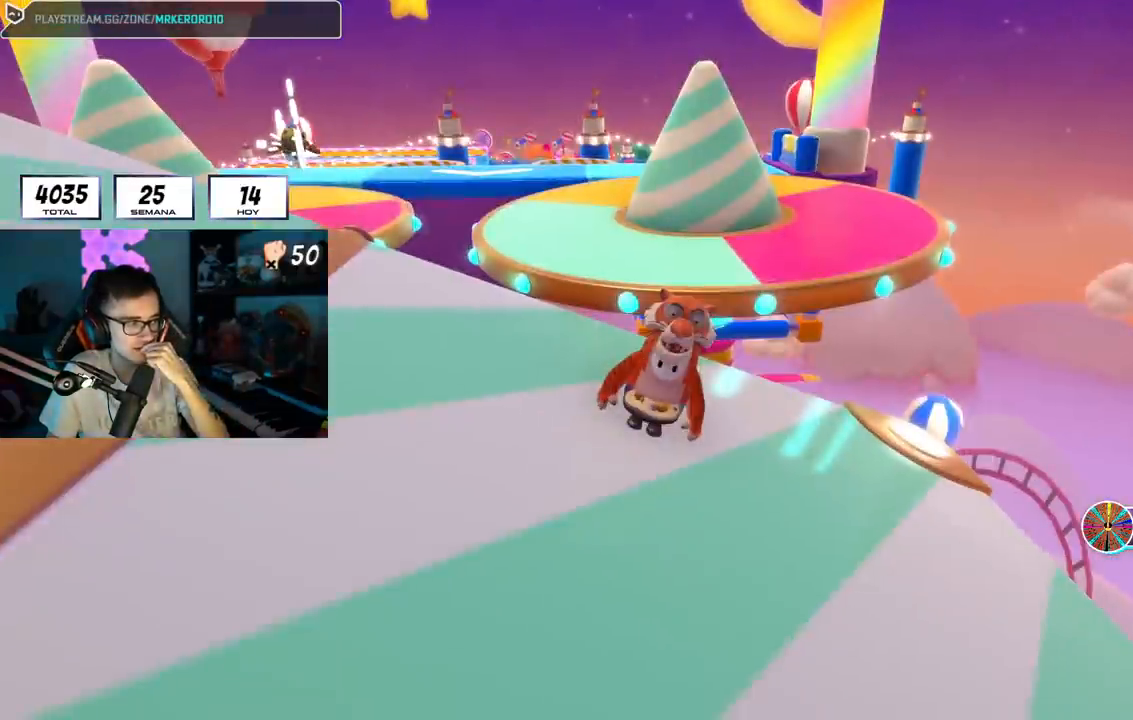
{"dt_ms": 501, "buttons": [], "left_stick": "center", "right_stick": "center", "events": []}
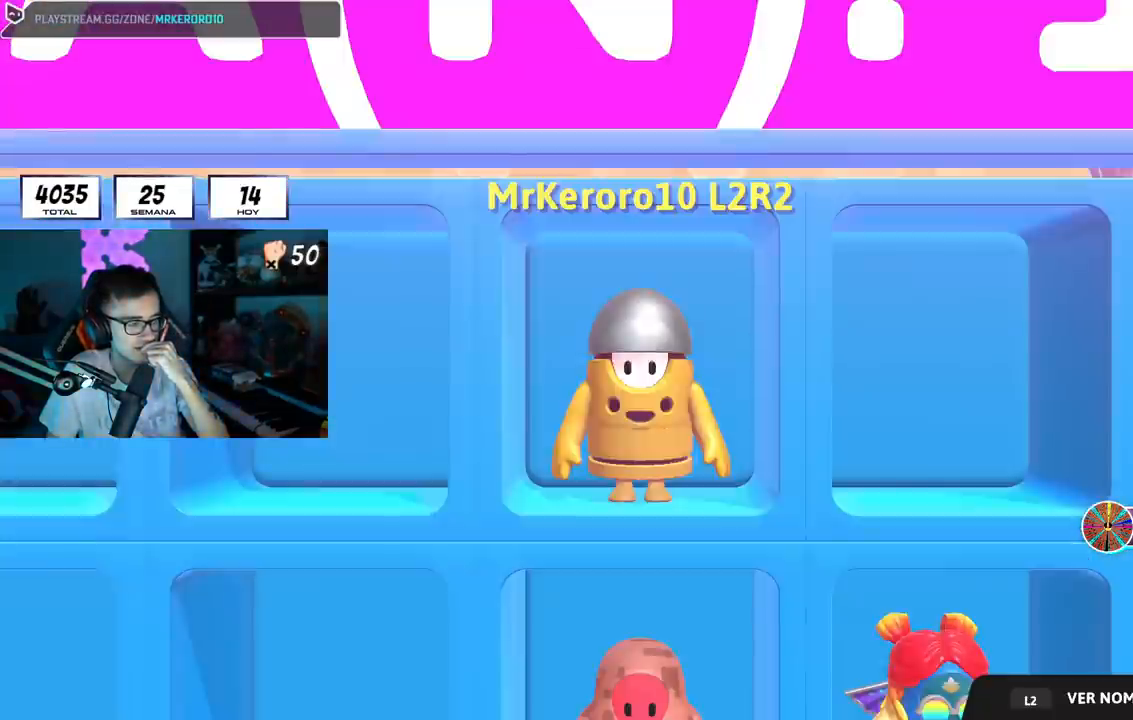
{"dt_ms": 500, "buttons": ["L1"], "left_stick": "center", "right_stick": "center", "events": [[467, "L1", "down"]]}
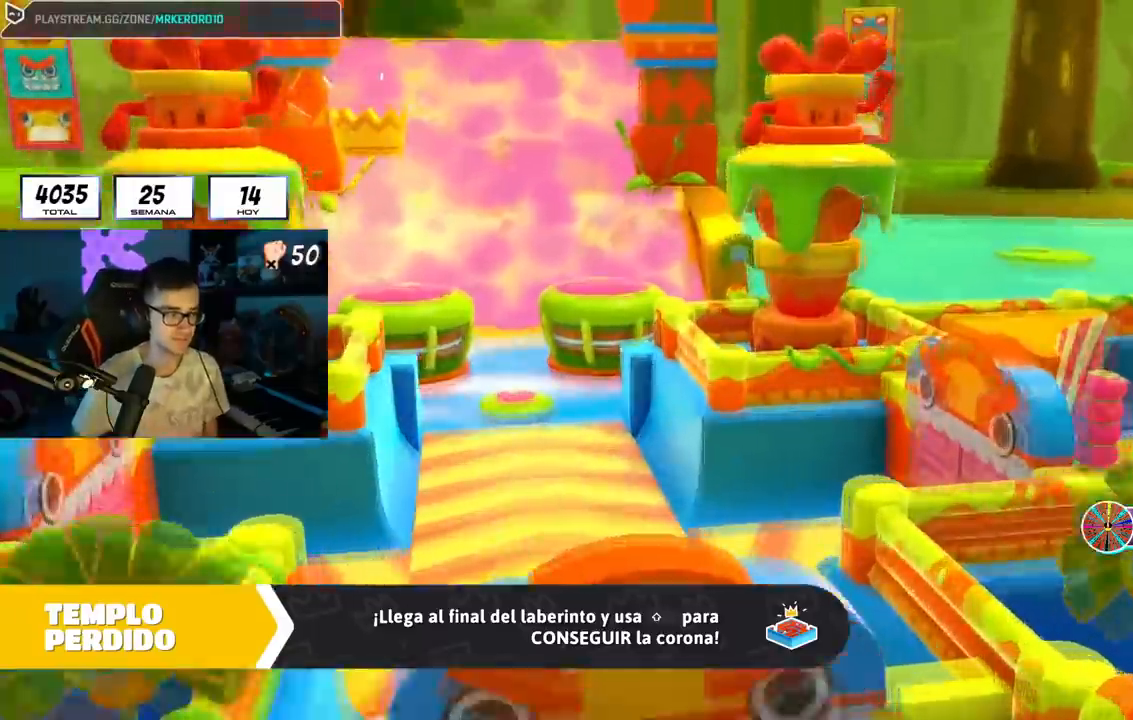
{"dt_ms": 501, "buttons": [], "left_stick": "center", "right_stick": "center", "events": [[34, "L1", "up"]]}
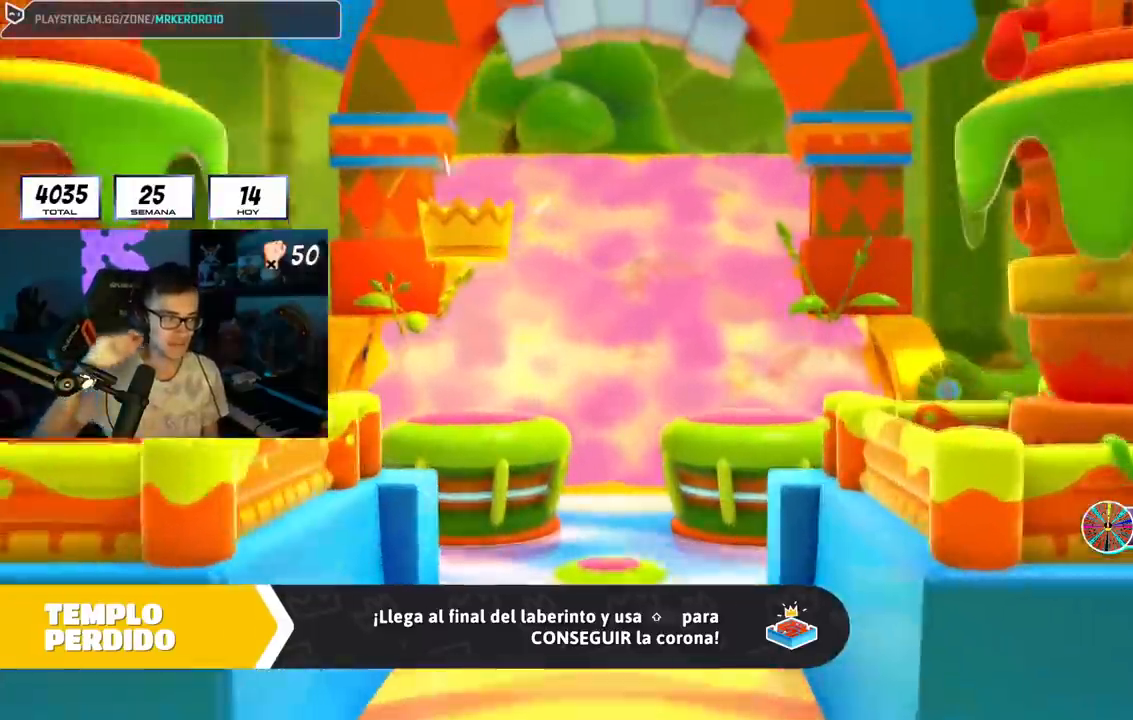
{"dt_ms": 984, "buttons": [], "left_stick": "center", "right_stick": "center"}
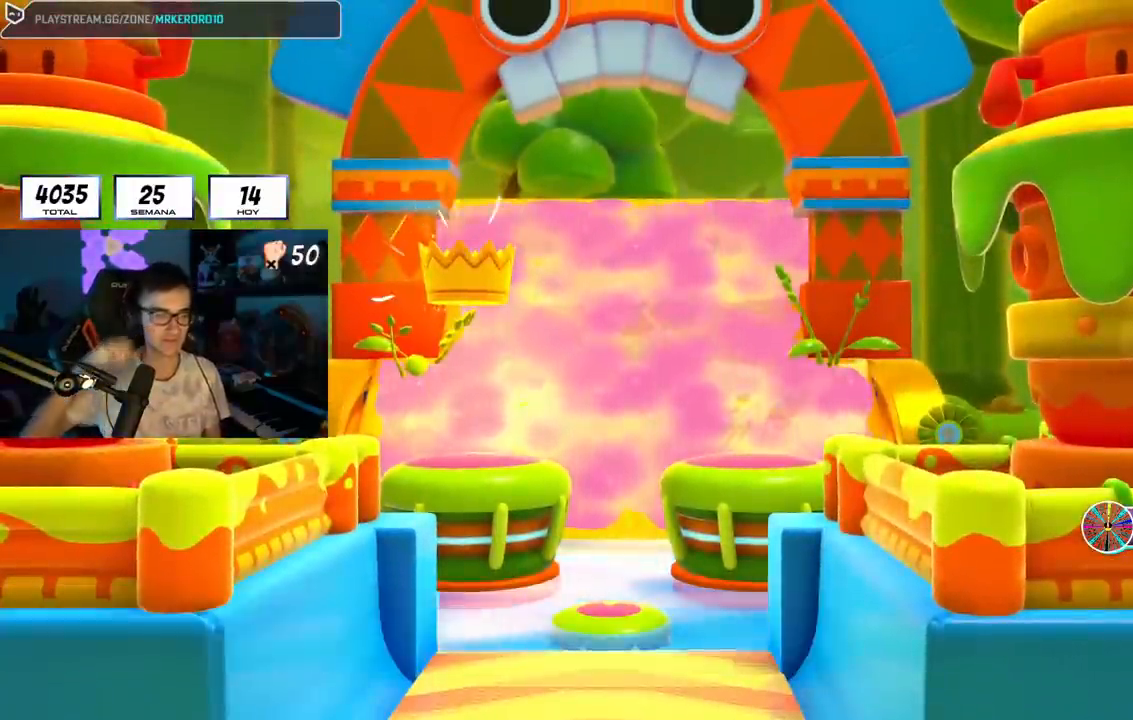
{"dt_ms": 501, "buttons": [], "left_stick": "up", "right_stick": "center", "events": [[400, "left_stick", "up"]]}
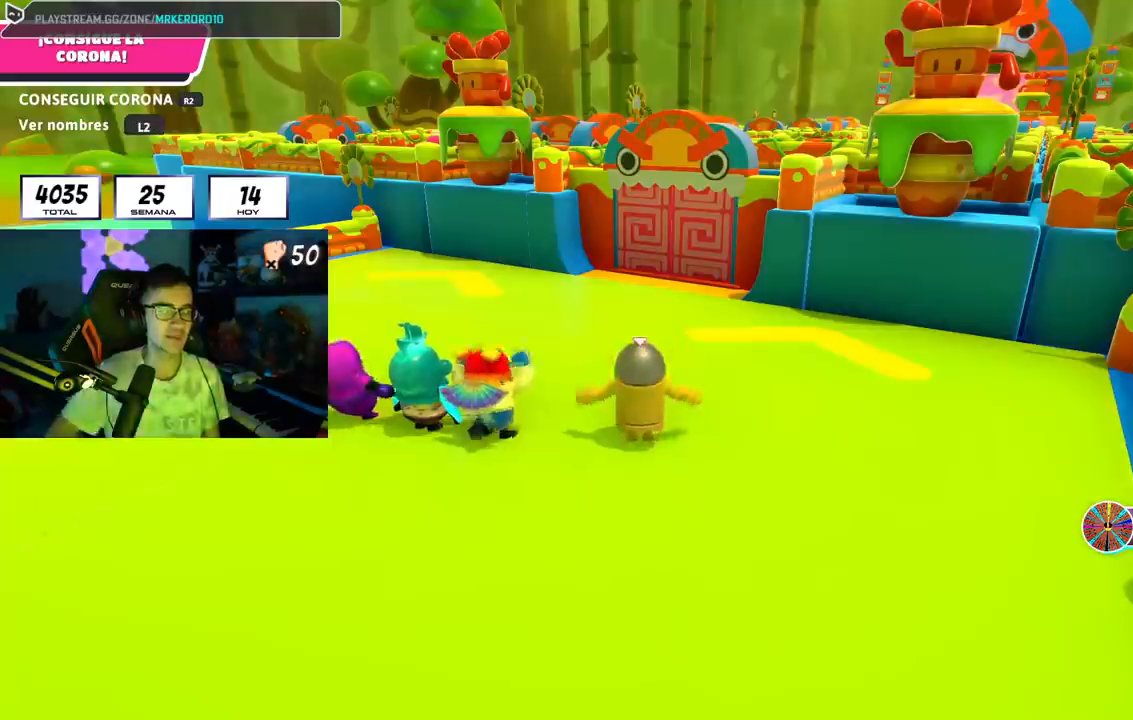
{"dt_ms": 500, "buttons": ["L2"], "left_stick": "up", "right_stick": "down", "events": [[467, "L2", "down"], [467, "right_stick", "down"]]}
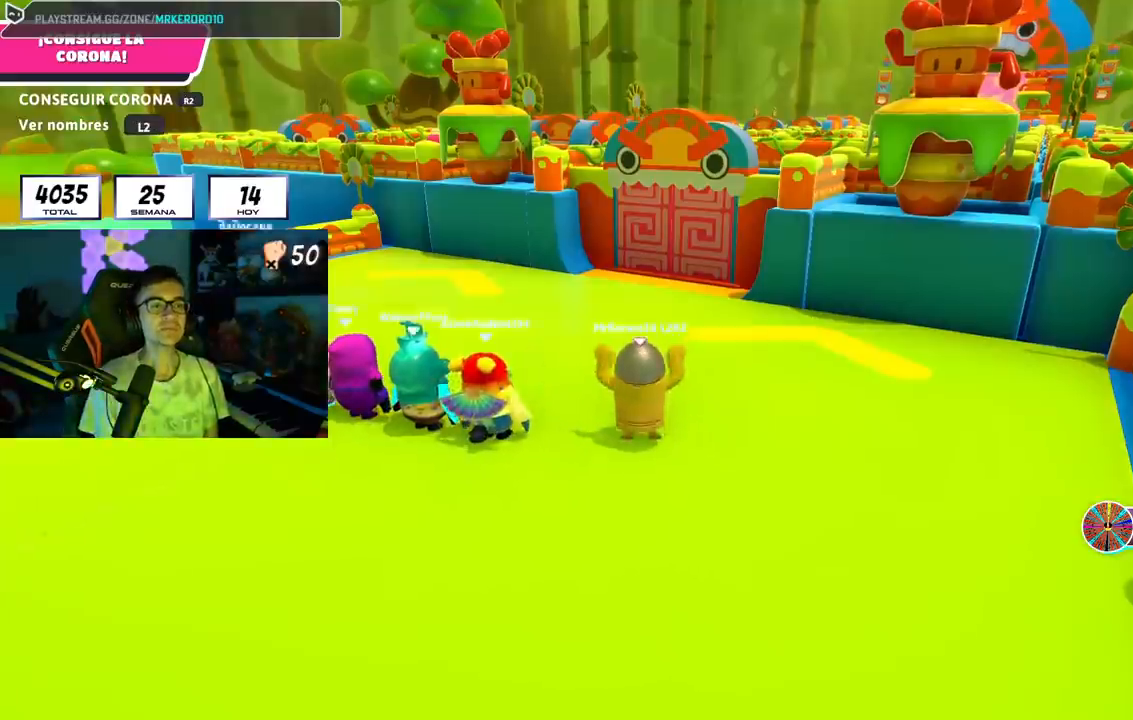
{"dt_ms": 501, "buttons": [], "left_stick": "up", "right_stick": "center", "events": [[33, "L1", "down"], [167, "L1", "up"], [184, "L2", "up"], [284, "right_stick", "center"]]}
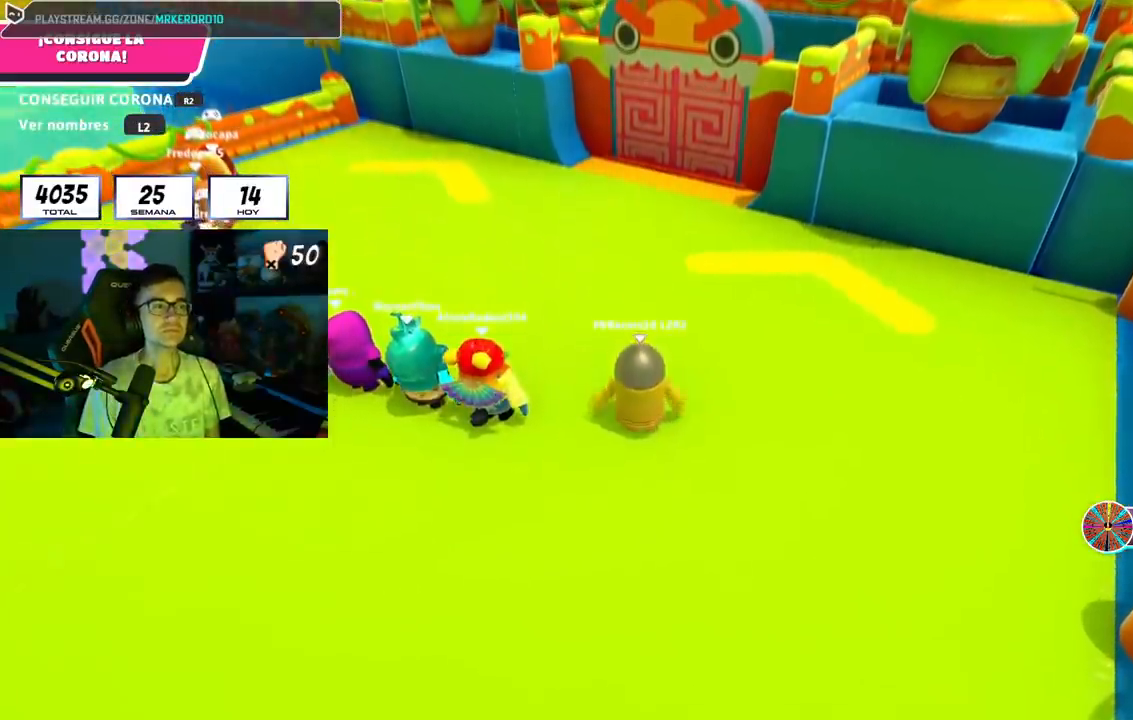
{"dt_ms": 500, "buttons": [], "left_stick": "up", "right_stick": "center", "events": []}
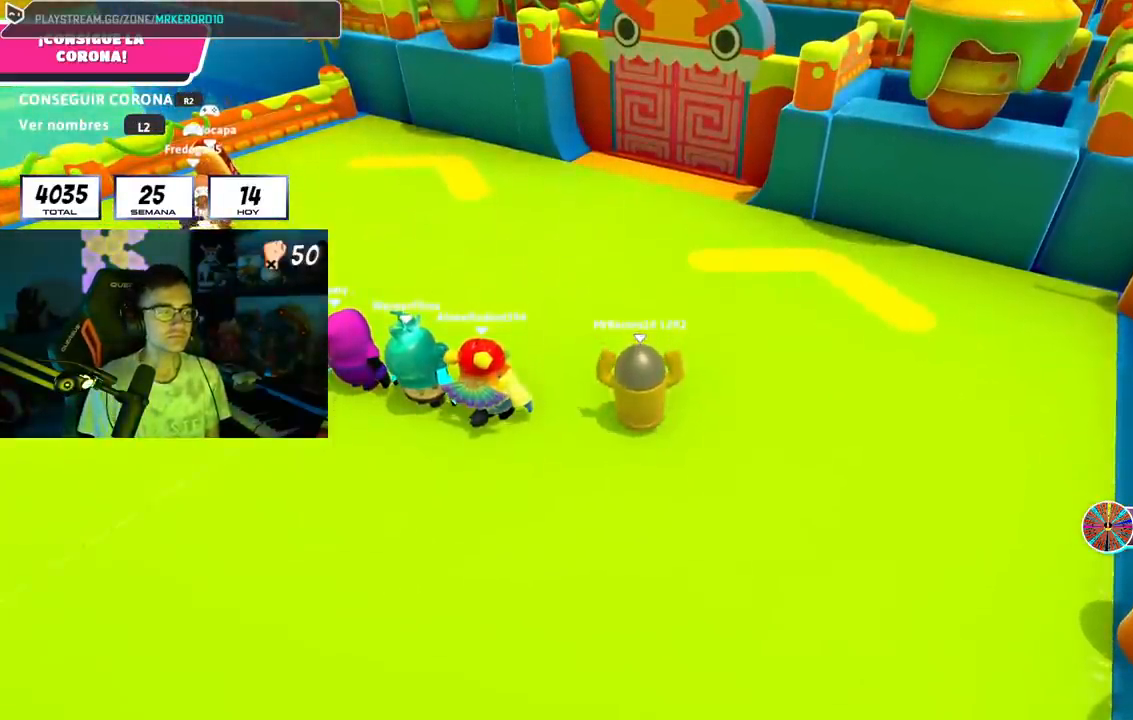
{"dt_ms": 501, "buttons": [], "left_stick": "up", "right_stick": "center", "events": []}
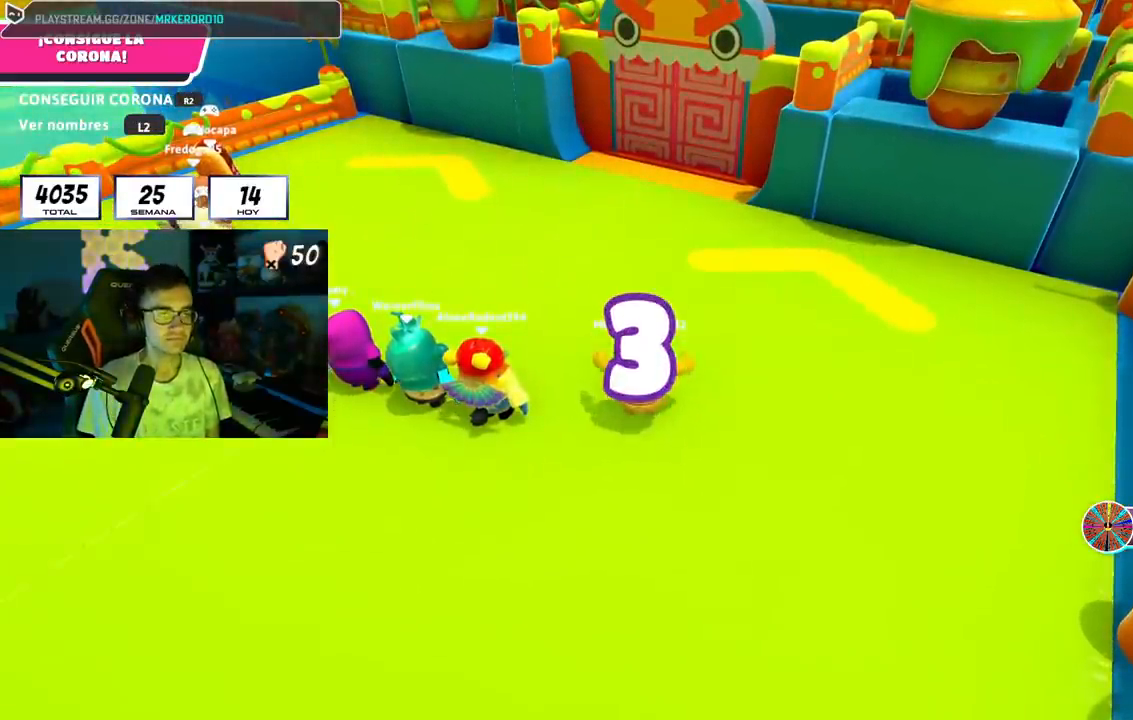
{"dt_ms": 500, "buttons": [], "left_stick": "up", "right_stick": "center", "events": []}
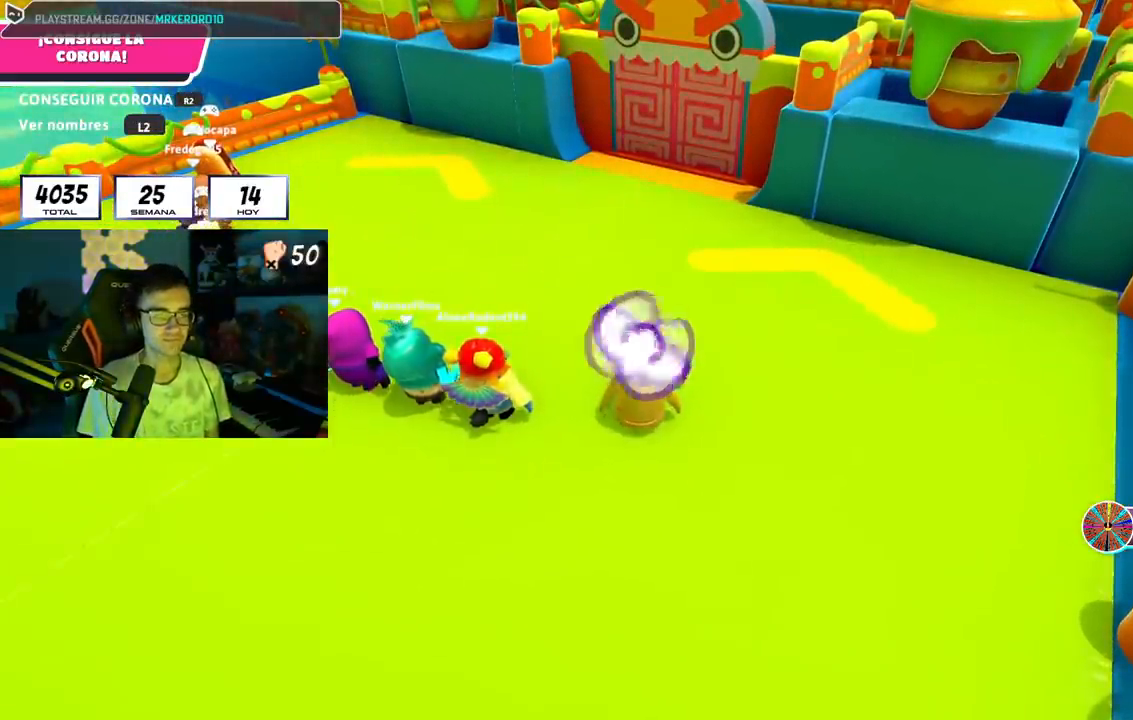
{"dt_ms": 501, "buttons": [], "left_stick": "up", "right_stick": "down-right", "events": [[501, "right_stick", "down-right"]]}
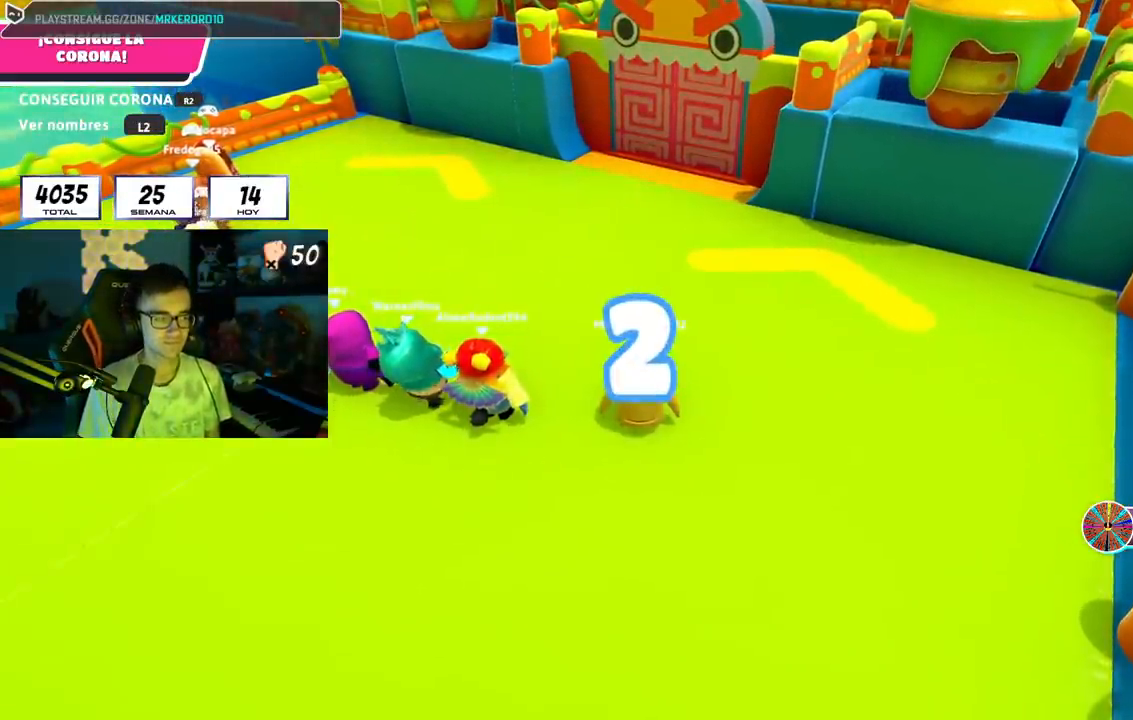
{"dt_ms": 500, "buttons": [], "left_stick": "up-left", "right_stick": "center", "events": [[100, "right_stick", "center"], [333, "right_stick", "down-right"], [400, "left_stick", "up-left"], [433, "right_stick", "center"]]}
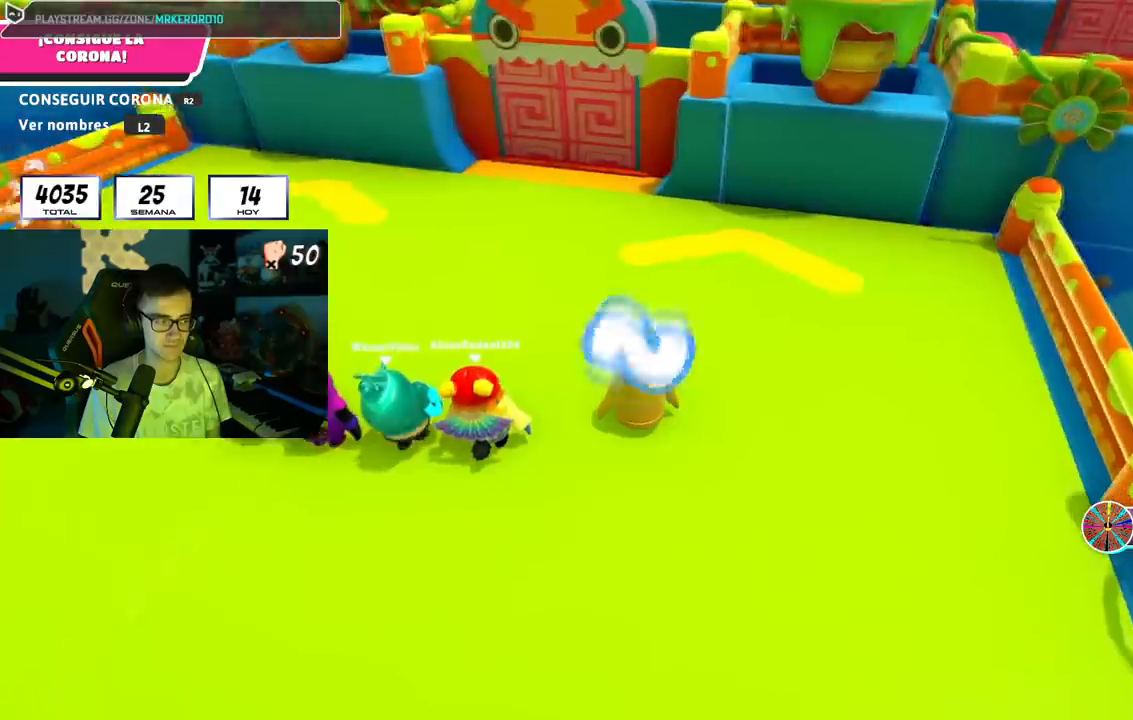
{"dt_ms": 501, "buttons": [], "left_stick": "up", "right_stick": "center", "events": [[33, "left_stick", "up"], [184, "left_stick", "up-left"], [200, "right_stick", "up-right"], [300, "right_stick", "center"], [317, "left_stick", "up"]]}
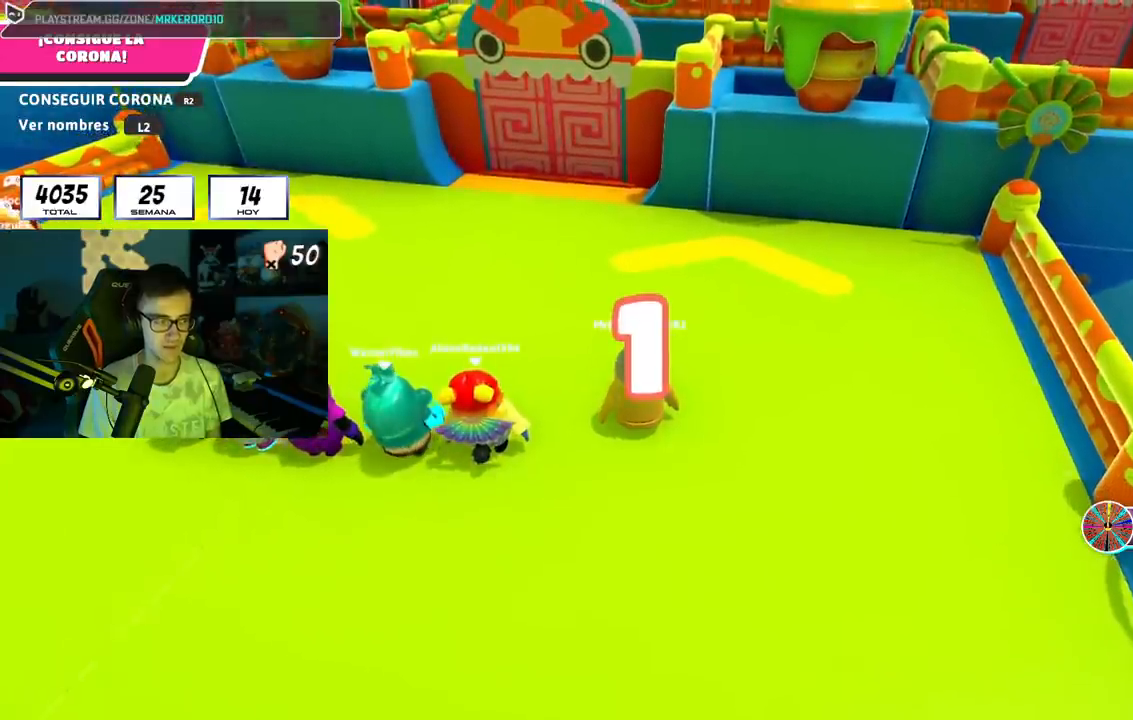
{"dt_ms": 500, "buttons": [], "left_stick": "up-left", "right_stick": "center", "events": [[33, "right_stick", "up"], [116, "right_stick", "center"], [367, "left_stick", "up-left"]]}
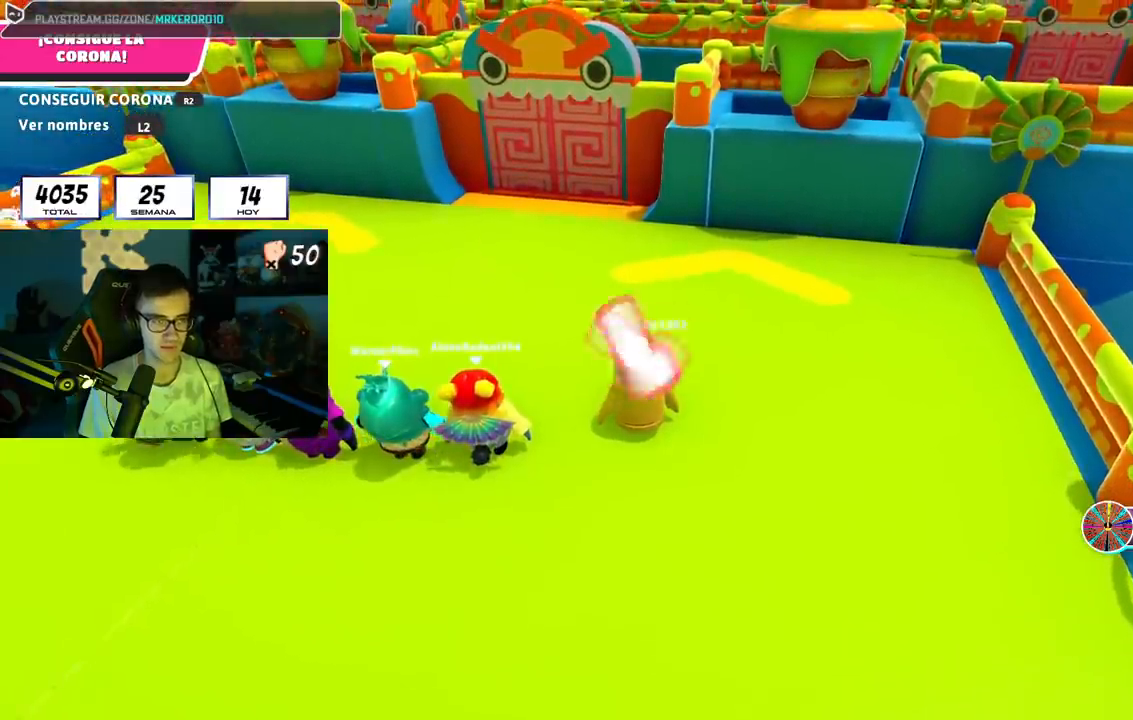
{"dt_ms": 501, "buttons": [], "left_stick": "up", "right_stick": "center", "events": [[167, "left_stick", "up"], [267, "left_stick", "up-left"], [367, "left_stick", "up"]]}
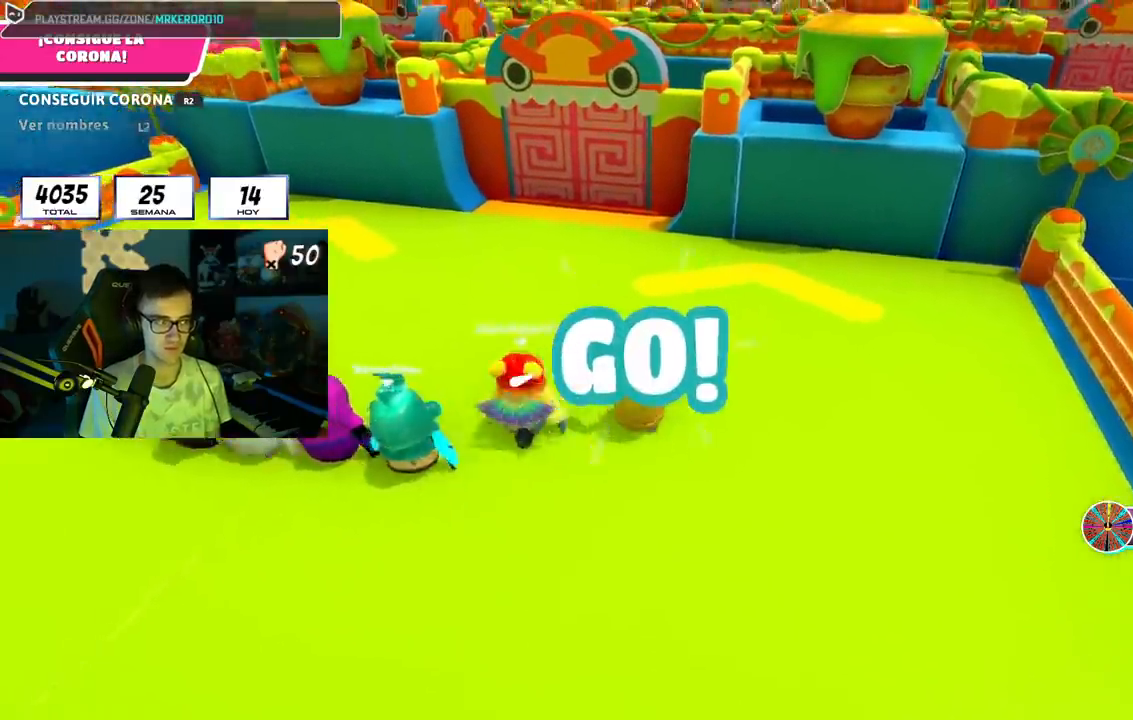
{"dt_ms": 500, "buttons": [], "left_stick": "up", "right_stick": "right", "events": [[433, "right_stick", "right"]]}
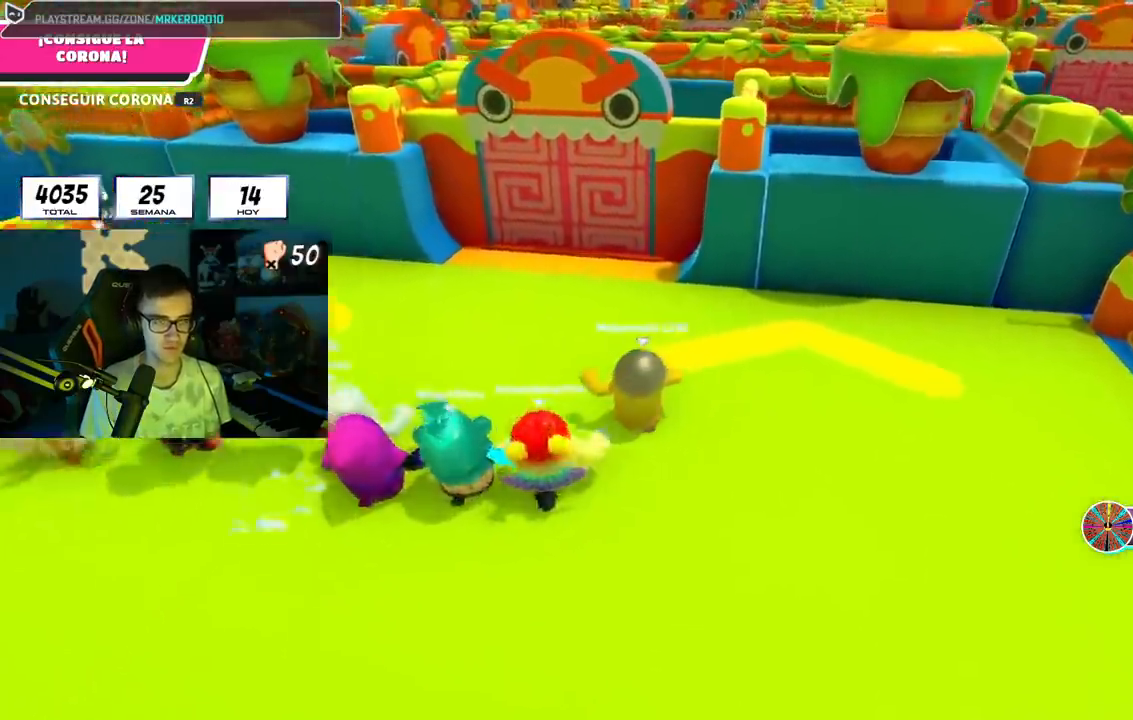
{"dt_ms": 501, "buttons": [], "left_stick": "up", "right_stick": "center", "events": [[50, "right_stick", "down-right"], [200, "right_stick", "center"]]}
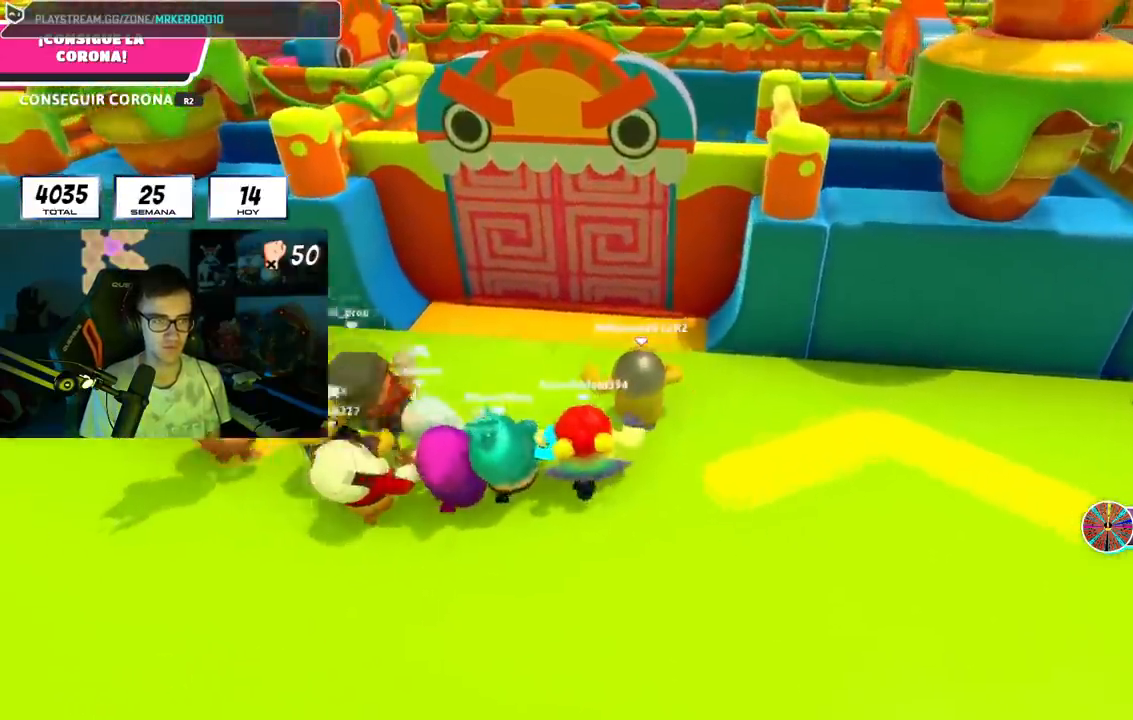
{"dt_ms": 500, "buttons": [], "left_stick": "up", "right_stick": "center", "events": [[116, "CROSS", "down"], [267, "CROSS", "up"], [383, "right_stick", "right"], [500, "right_stick", "center"]]}
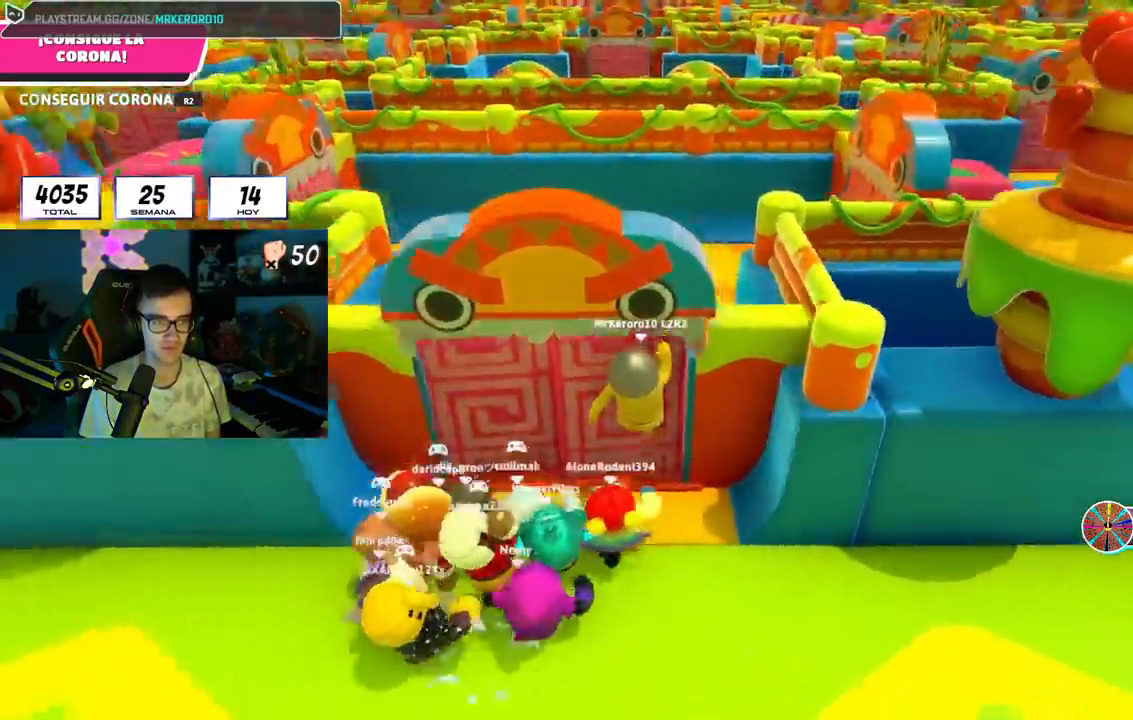
{"dt_ms": 501, "buttons": [], "left_stick": "up", "right_stick": "center"}